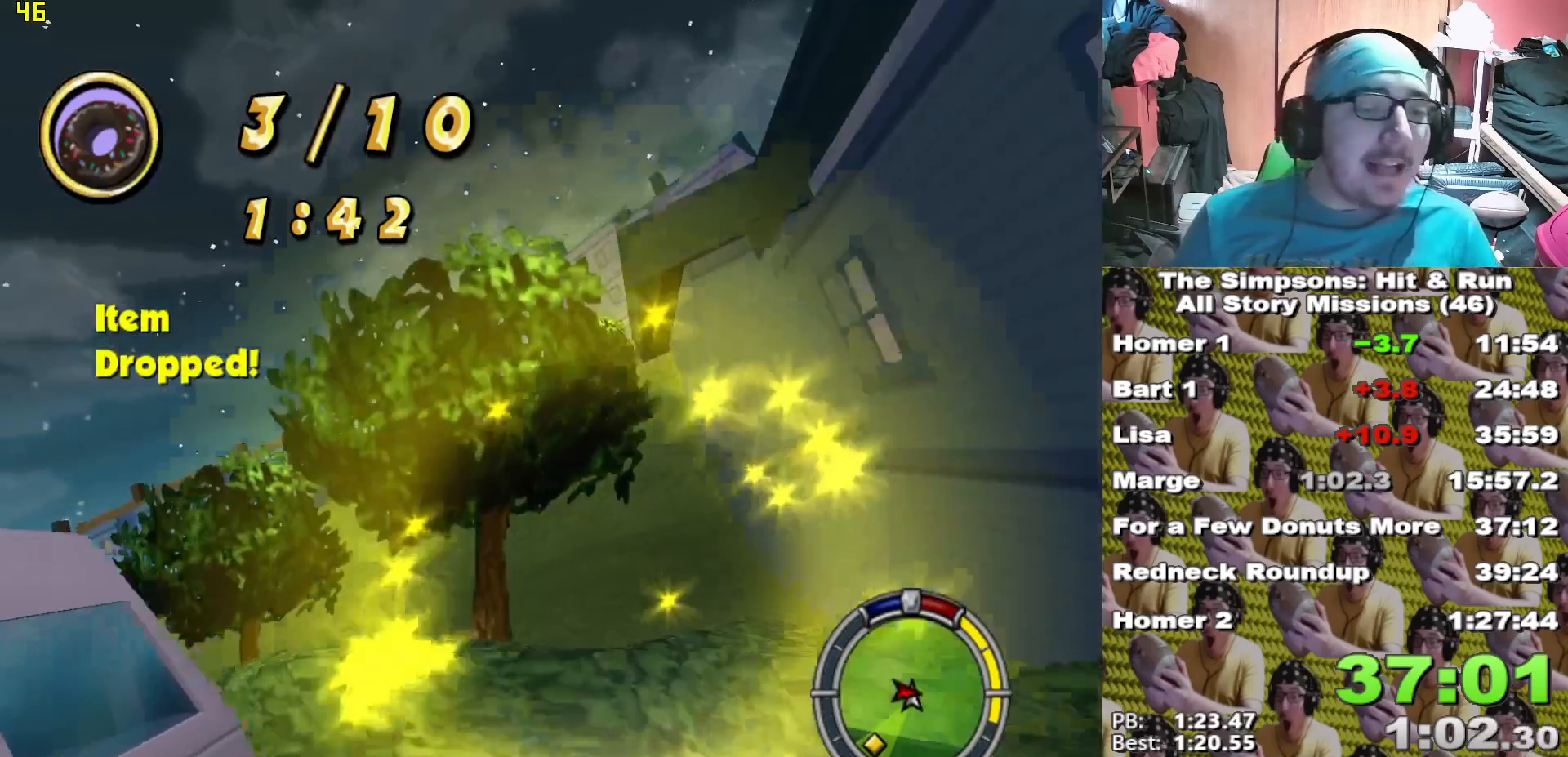
Gameplay with a controller (Xbox layout); each line is a JSON object with the inputs held at the frame after it (dt_ms = milliseconds from this image to that frame). "events" lists button and stick changes between this image and that frame as [ms after this image, input, new state], when the widget could be followed in between.
{"dt_ms": 500, "buttons": [], "left_stick": "center", "right_stick": "center"}
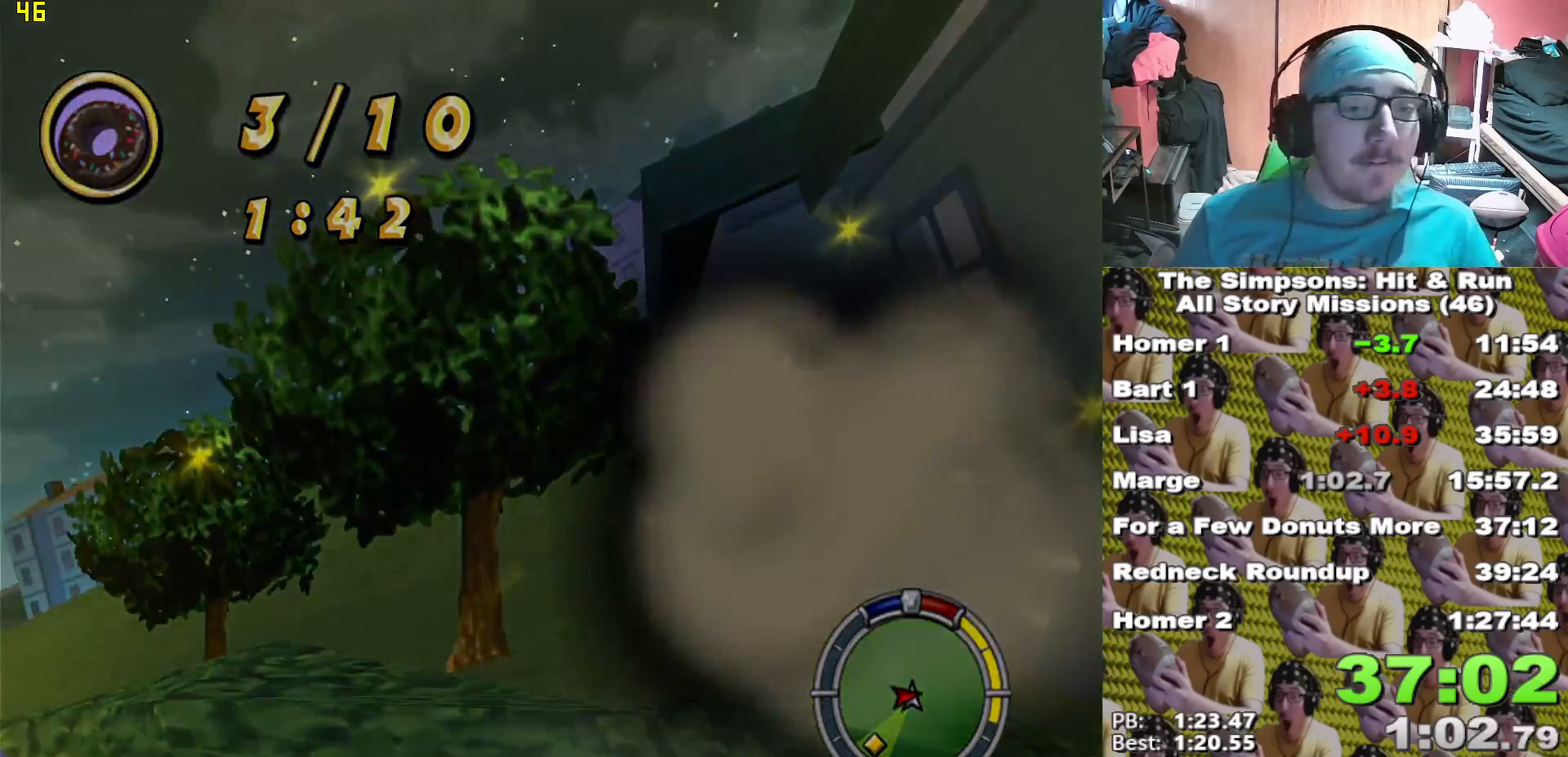
{"dt_ms": 500, "buttons": [], "left_stick": "center", "right_stick": "center", "events": []}
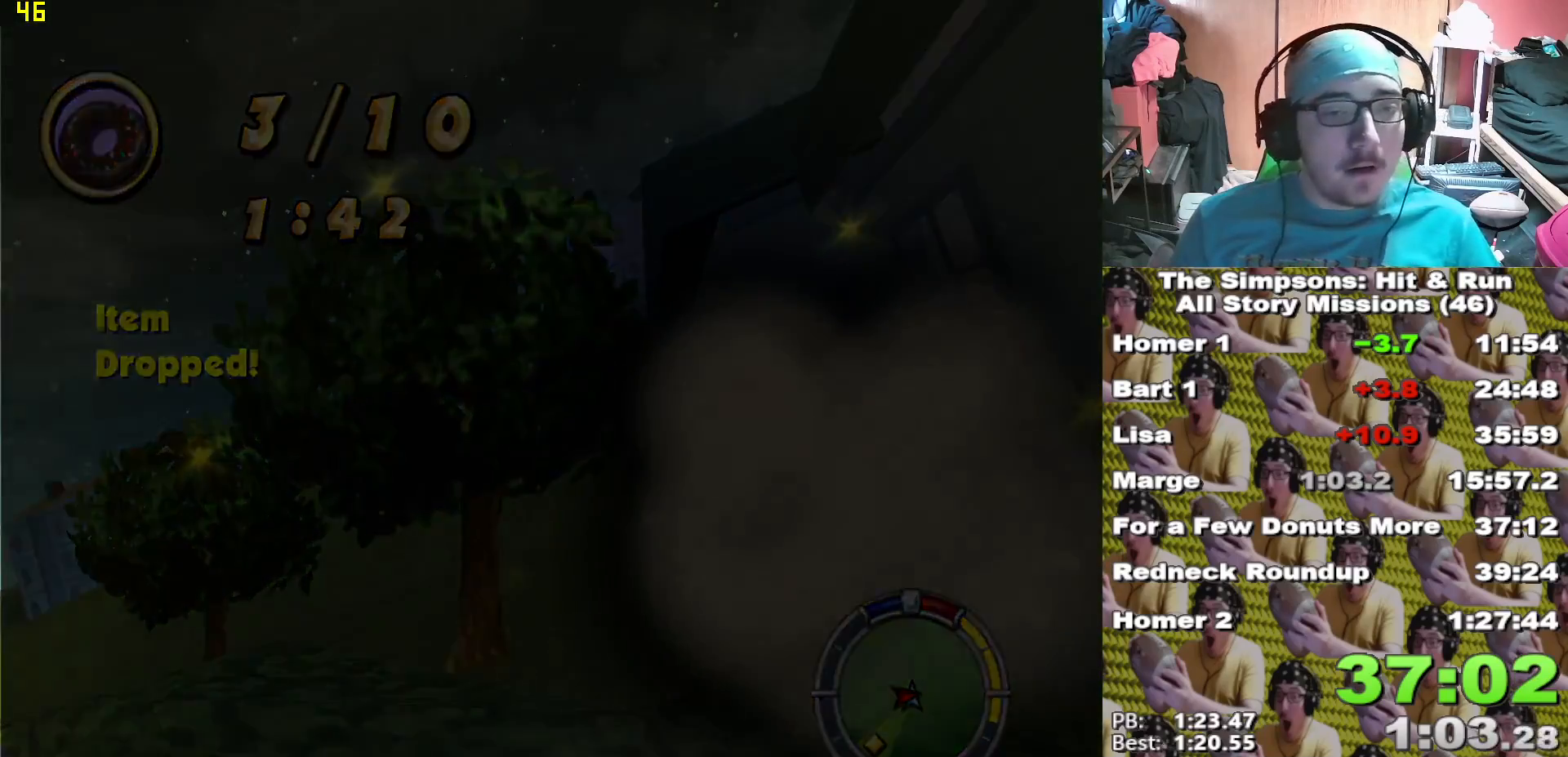
{"dt_ms": 500, "buttons": ["A"], "left_stick": "right", "right_stick": "center", "events": [[117, "A", "down"], [233, "L2", "down"], [267, "left_stick", "right"], [367, "L2", "up"]]}
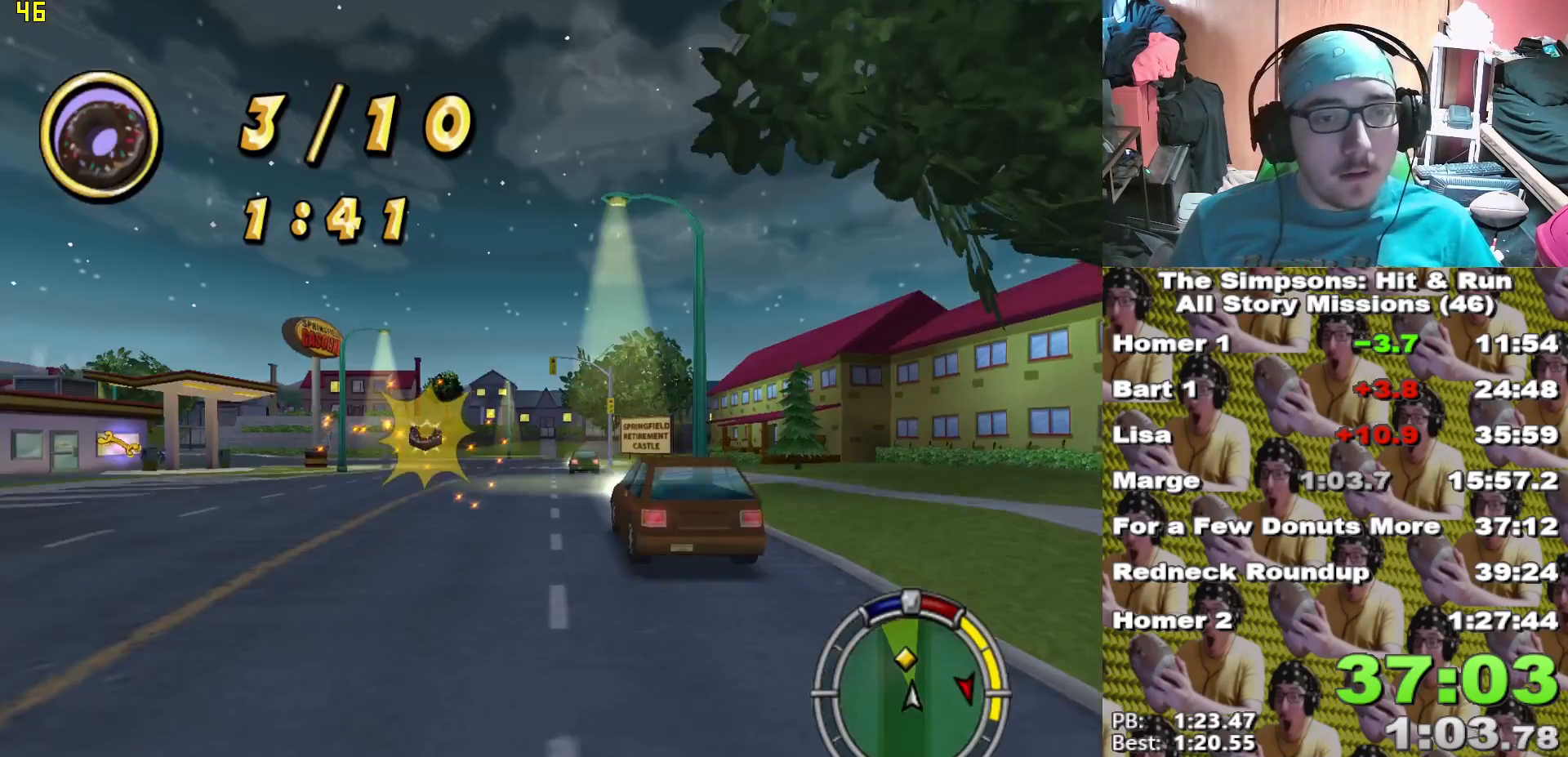
{"dt_ms": 500, "buttons": ["A"], "left_stick": "right", "right_stick": "center", "events": []}
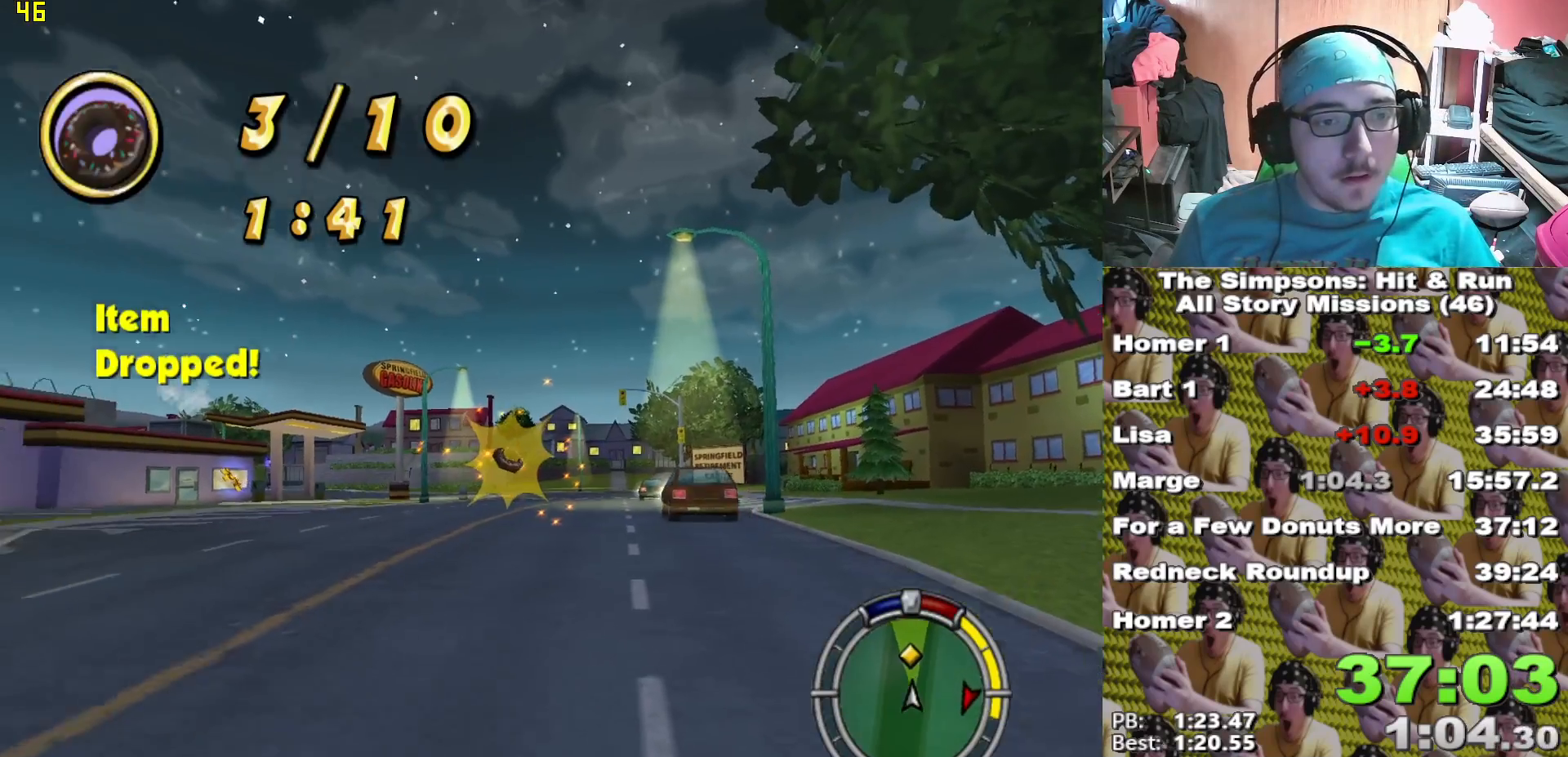
{"dt_ms": 500, "buttons": ["X"], "left_stick": "right", "right_stick": "center", "events": [[100, "A", "up"], [100, "left_stick", "center"], [117, "L2", "down"], [133, "X", "down"], [267, "L2", "up"], [383, "left_stick", "right"]]}
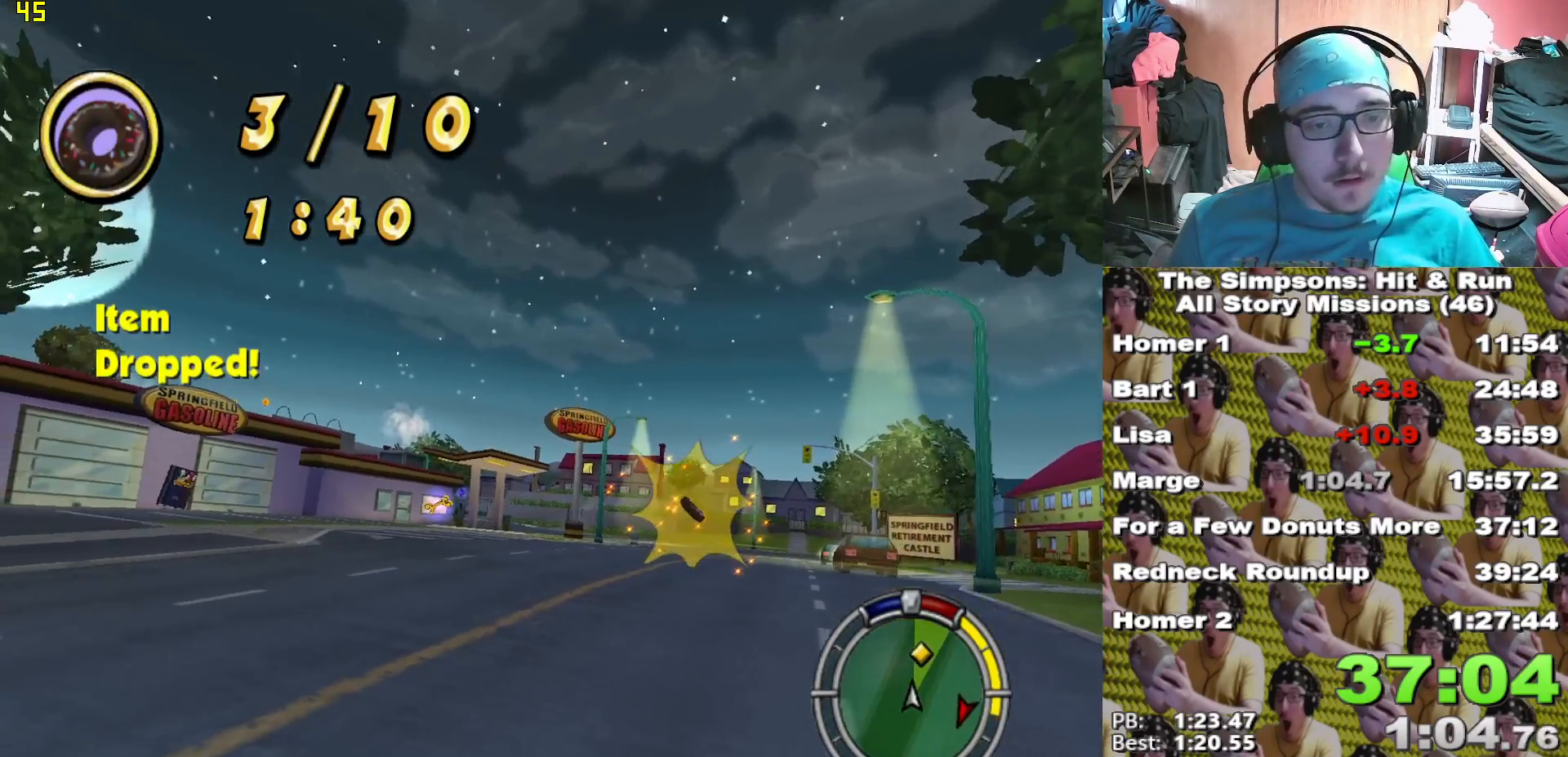
{"dt_ms": 500, "buttons": ["X", "L1"], "left_stick": "right", "right_stick": "center", "events": [[467, "L1", "down"]]}
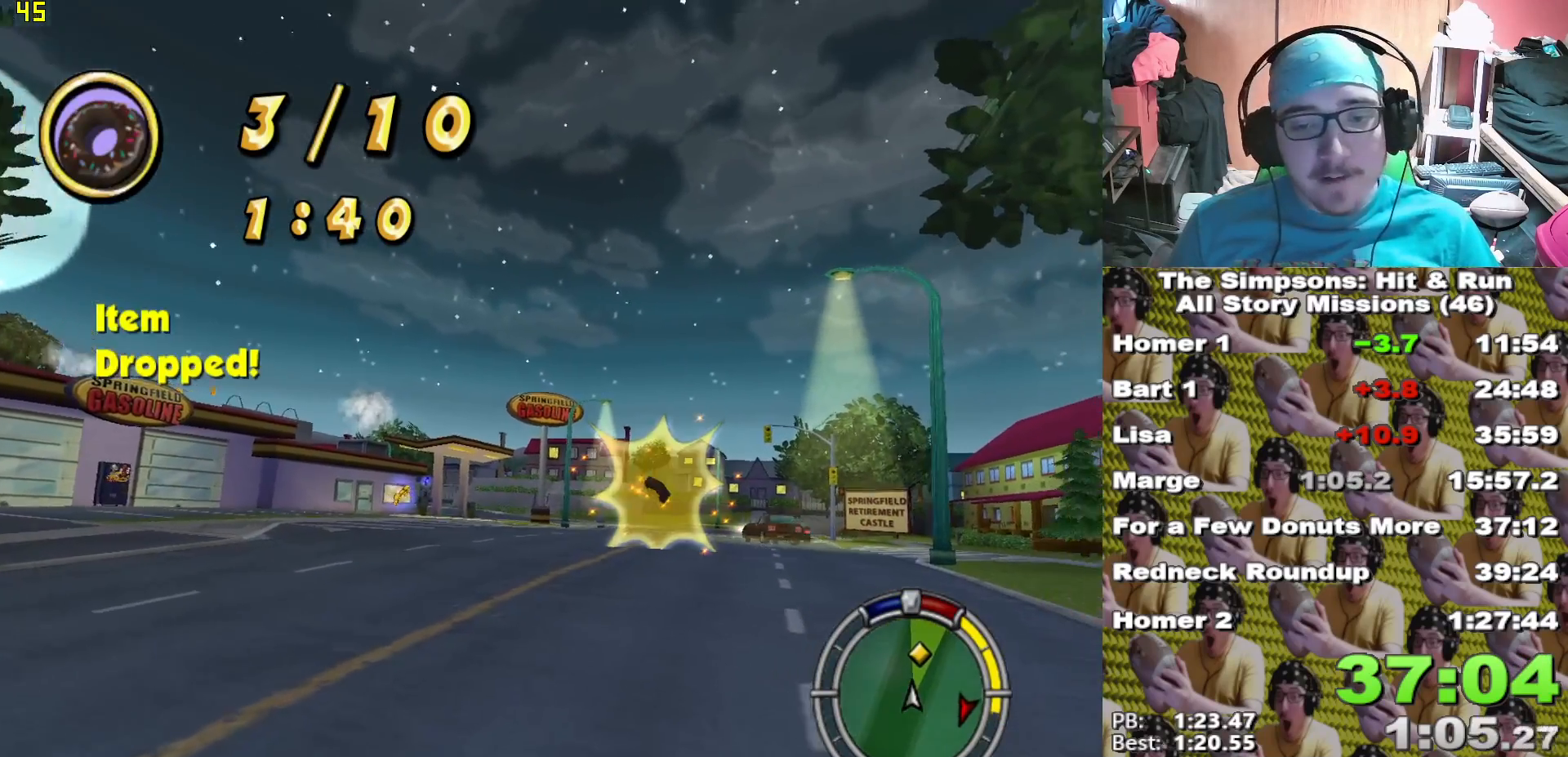
{"dt_ms": 500, "buttons": ["X", "L1", "L2"], "left_stick": "right", "right_stick": "center"}
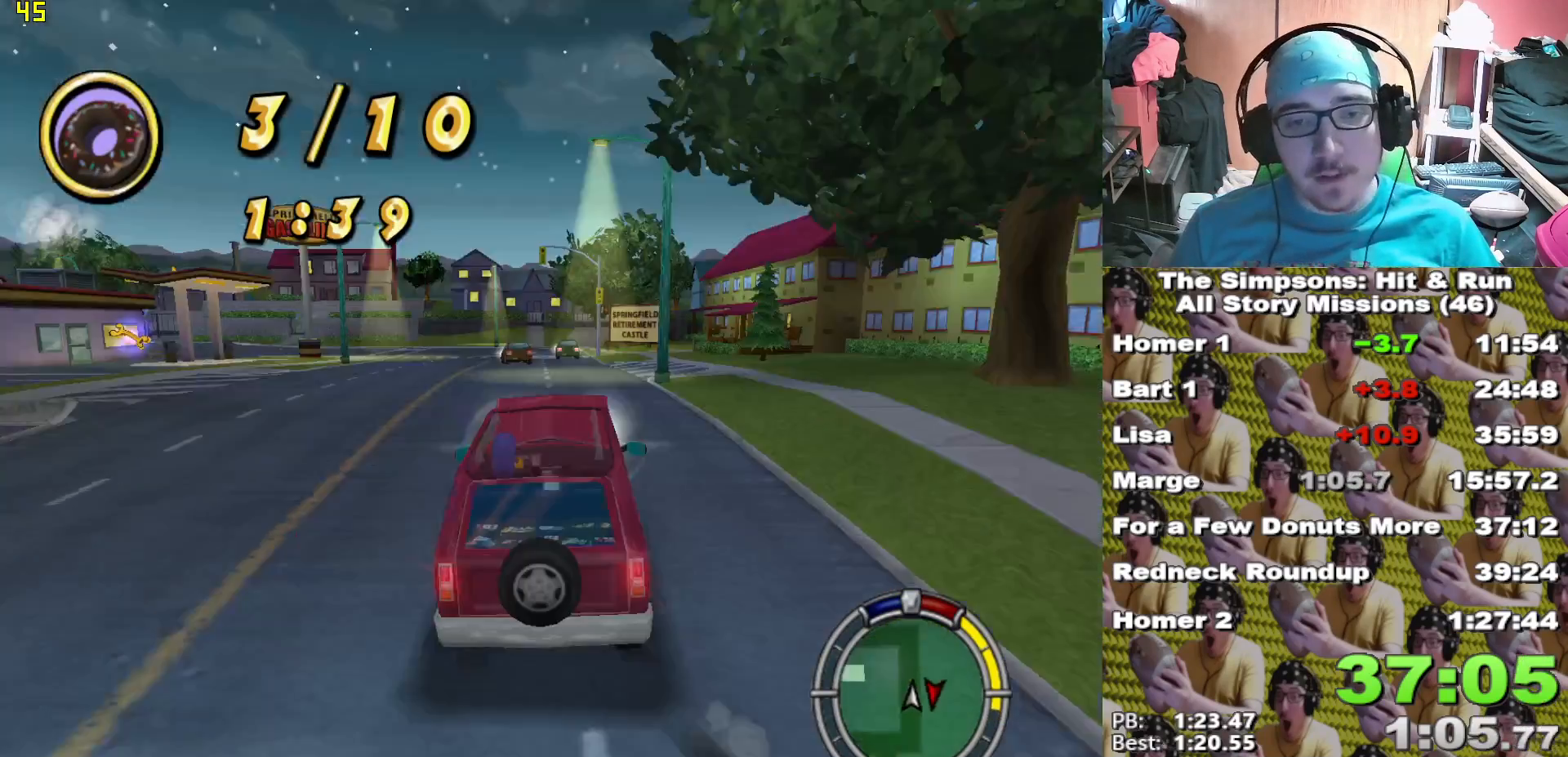
{"dt_ms": 1000, "buttons": ["X"], "left_stick": "center", "right_stick": "center"}
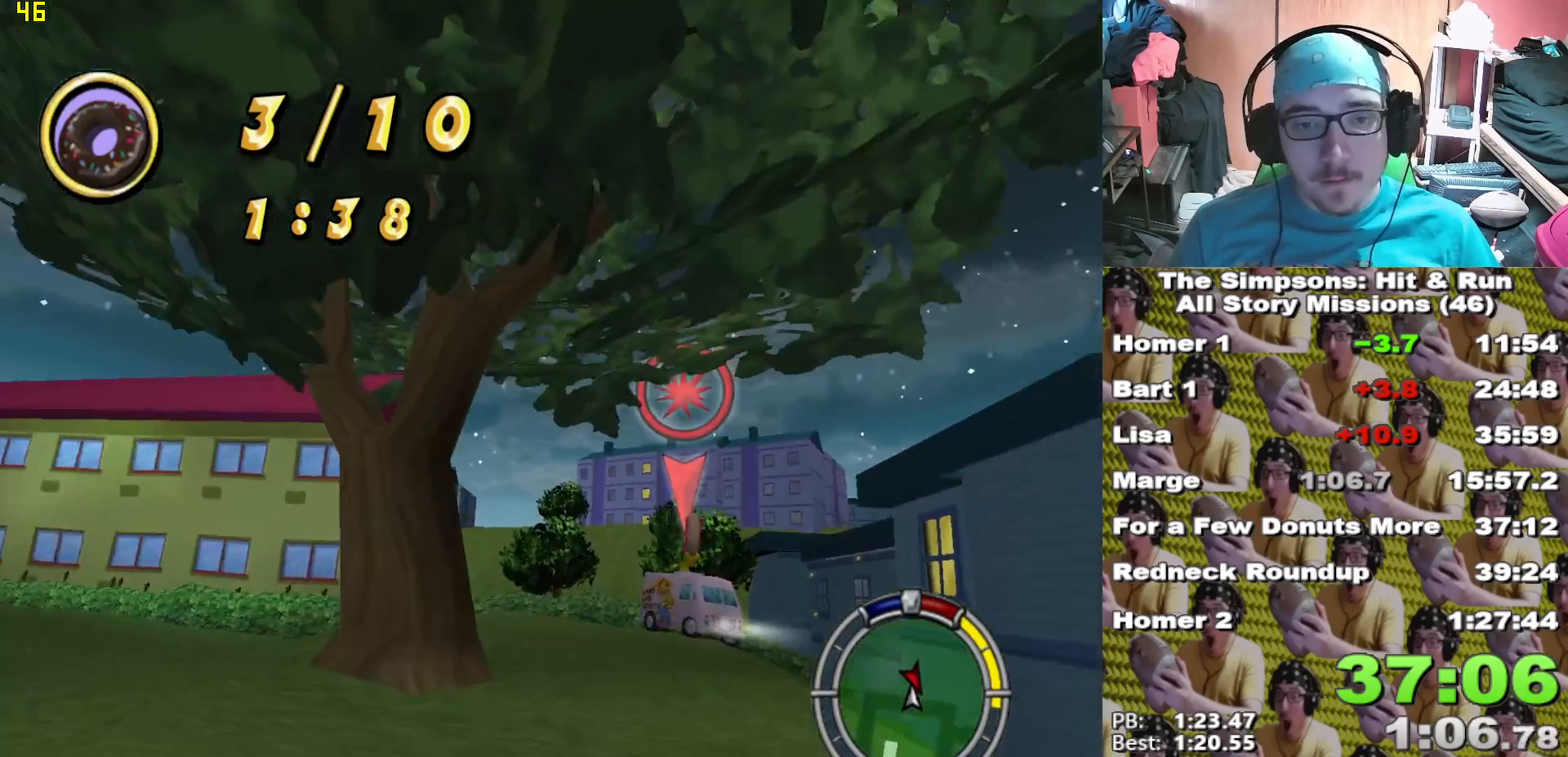
{"dt_ms": 500, "buttons": ["X"], "left_stick": "center", "right_stick": "center"}
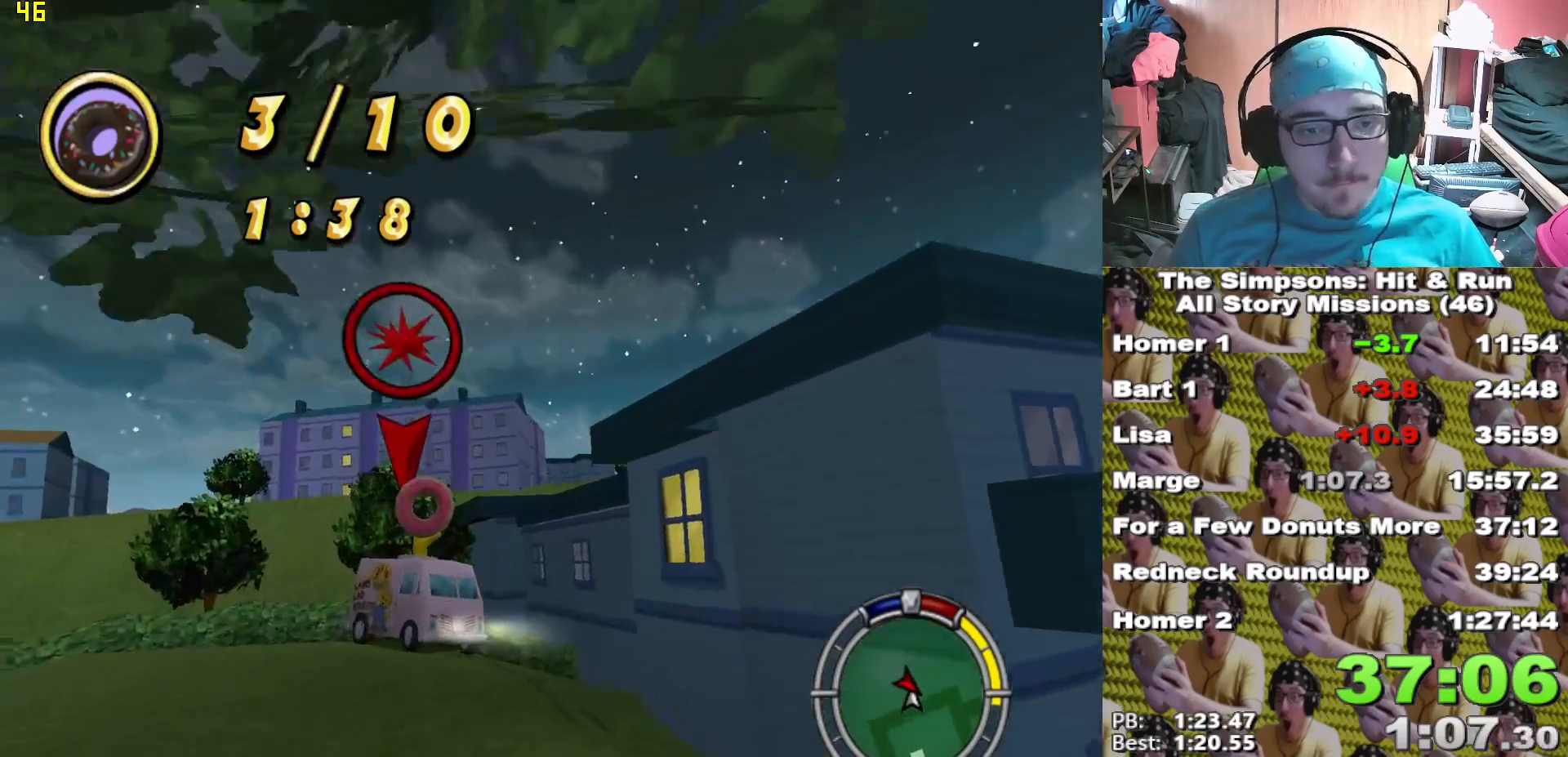
{"dt_ms": 1000, "buttons": ["X"], "left_stick": "up-left", "right_stick": "center"}
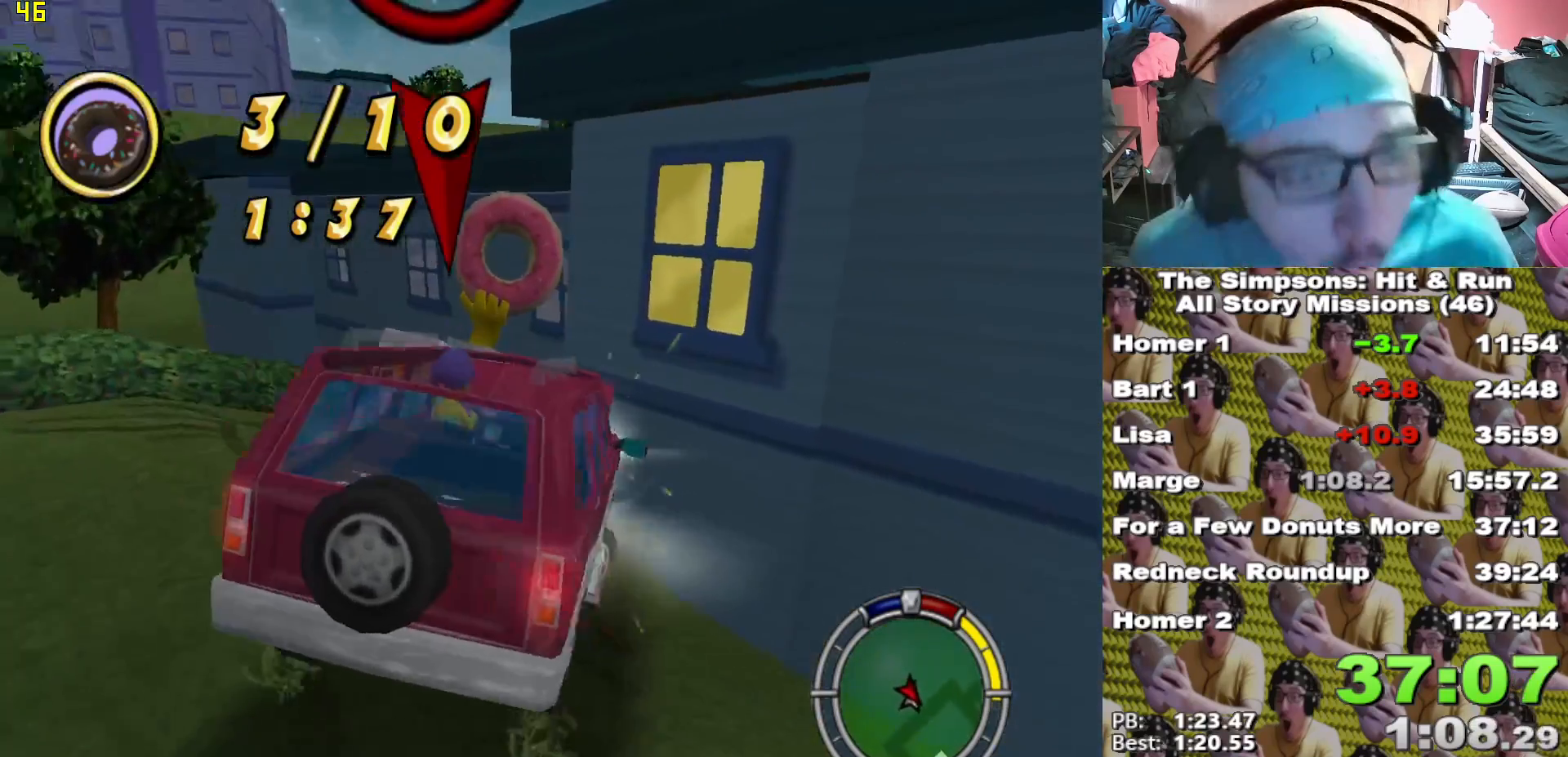
{"dt_ms": 500, "buttons": ["A"], "left_stick": "center", "right_stick": "center", "events": [[50, "left_stick", "left"], [267, "X", "up"], [300, "left_stick", "center"], [317, "A", "down"]]}
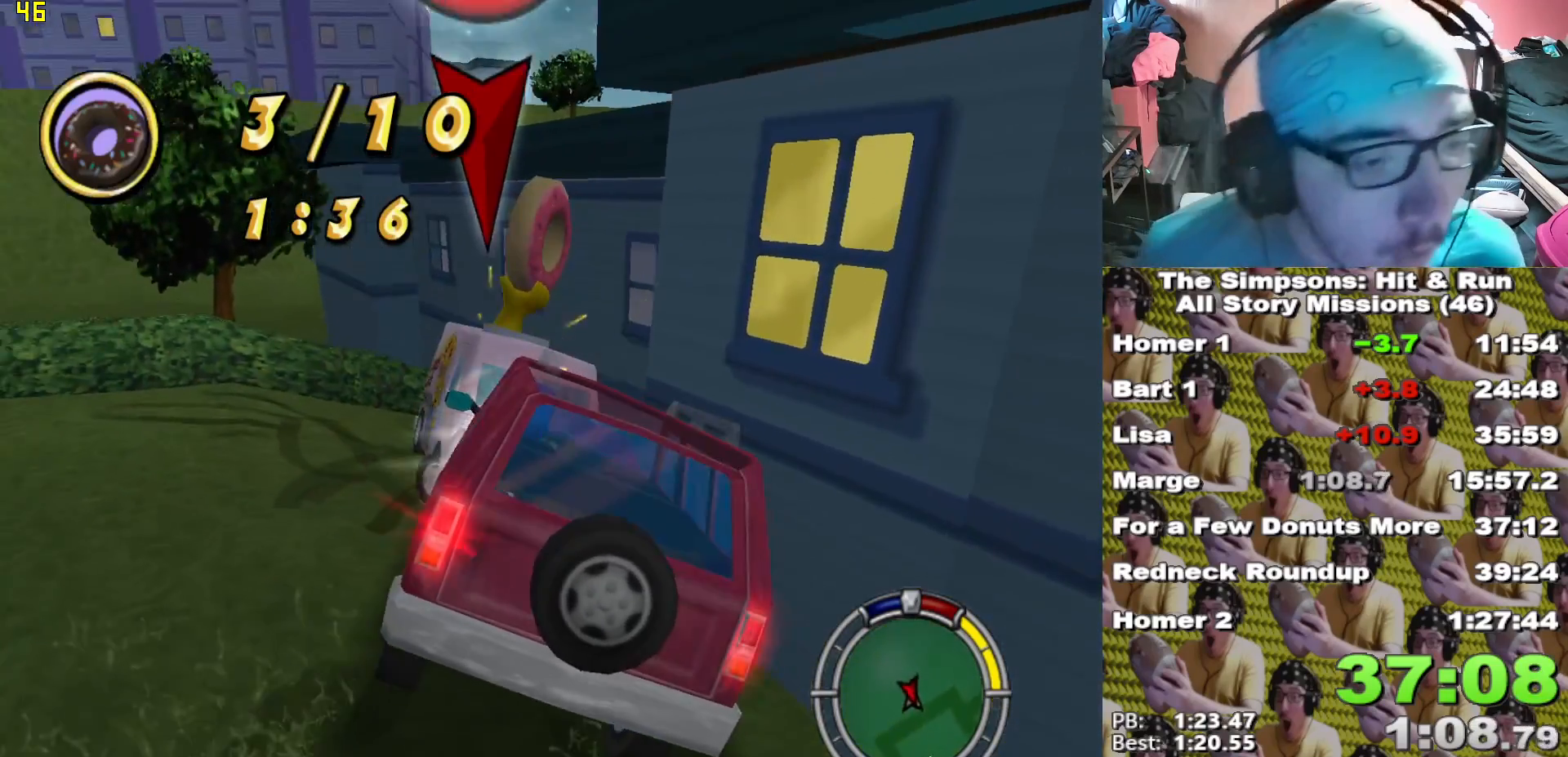
{"dt_ms": 500, "buttons": ["X", "L2"], "left_stick": "center", "right_stick": "center", "events": [[383, "left_stick", "right"], [433, "L2", "down"], [433, "X", "down"], [450, "A", "up"], [483, "left_stick", "center"]]}
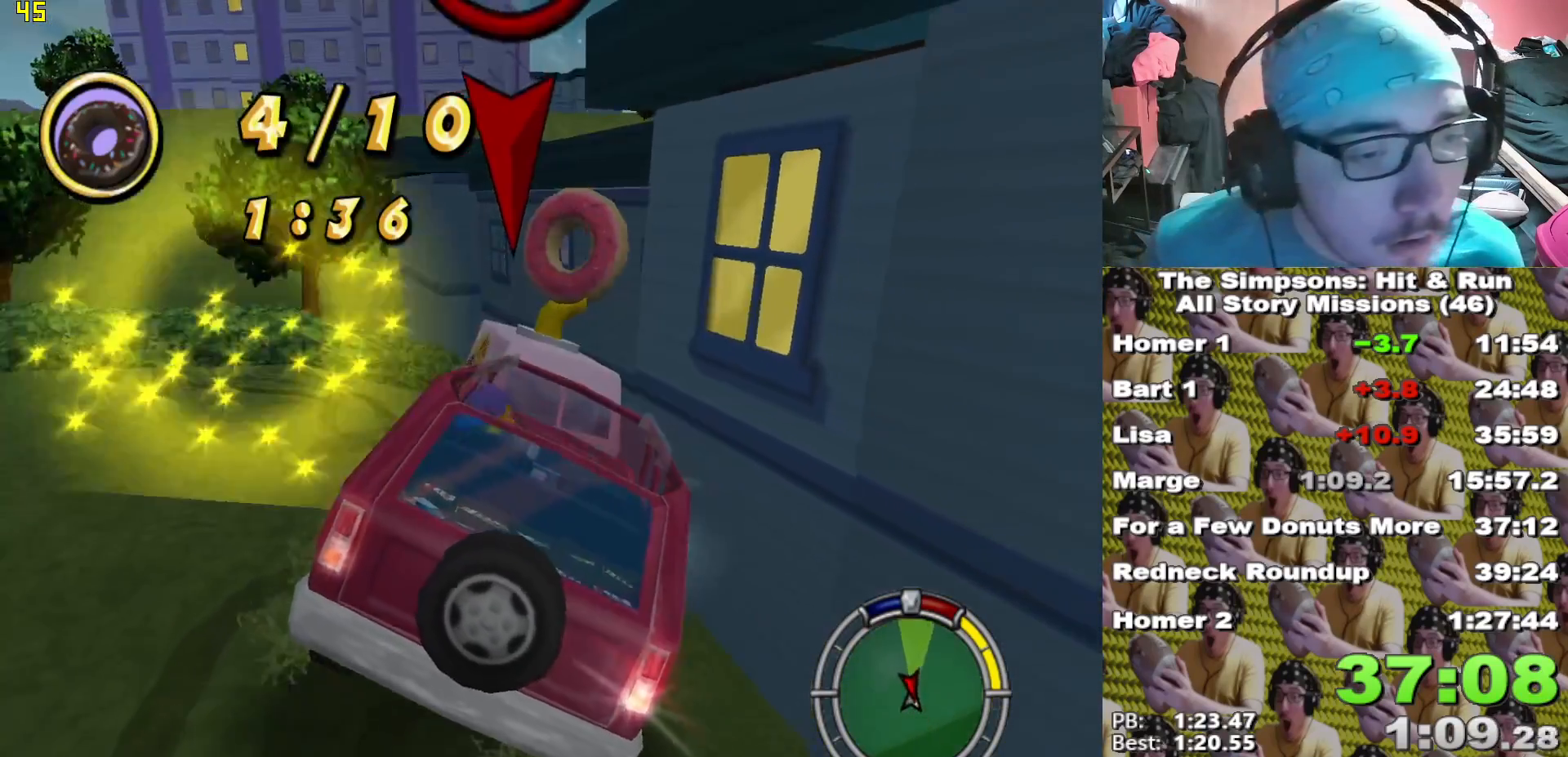
{"dt_ms": 500, "buttons": ["X", "L2"], "left_stick": "center", "right_stick": "center"}
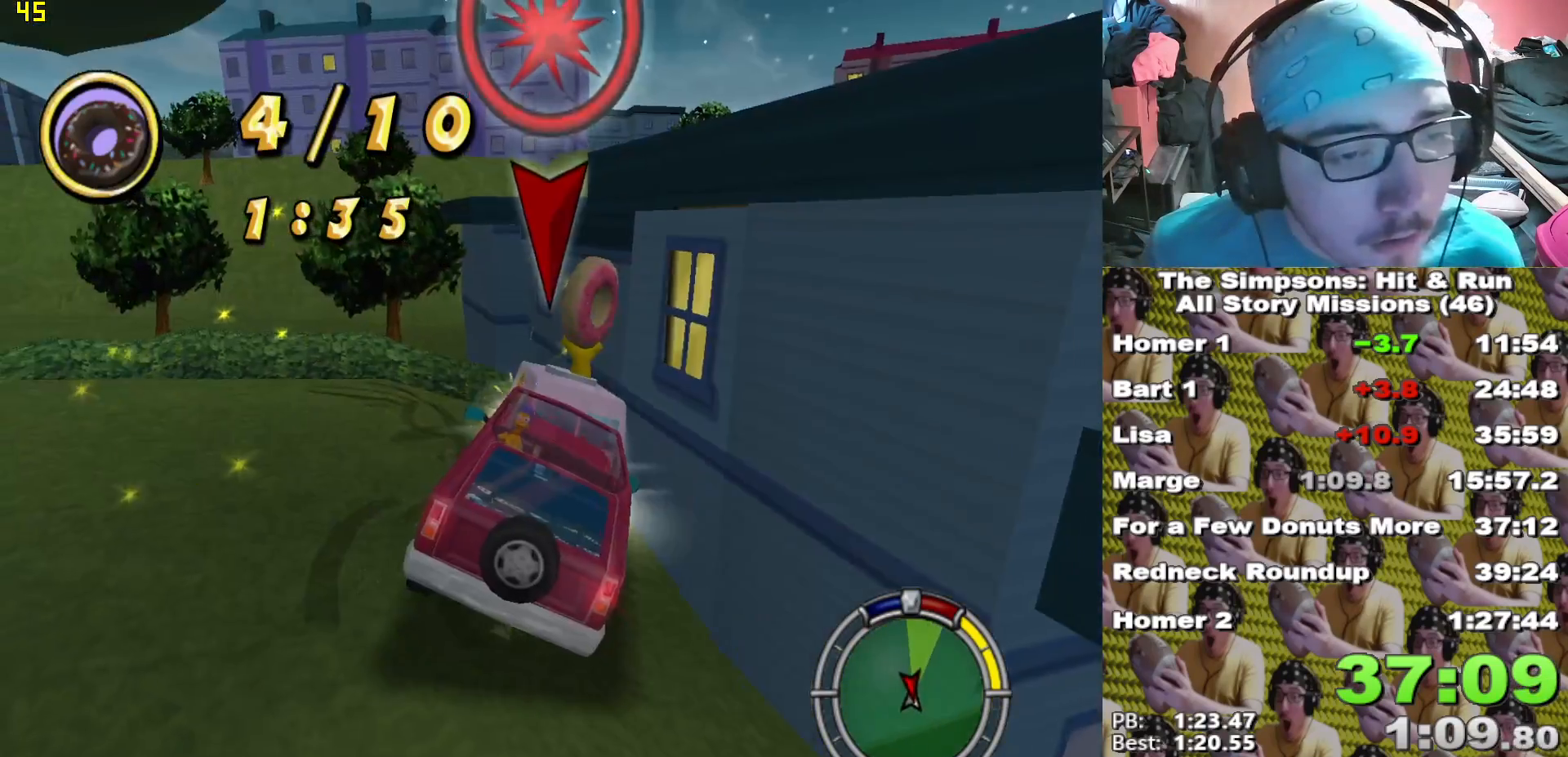
{"dt_ms": 500, "buttons": ["X"], "left_stick": "center", "right_stick": "center"}
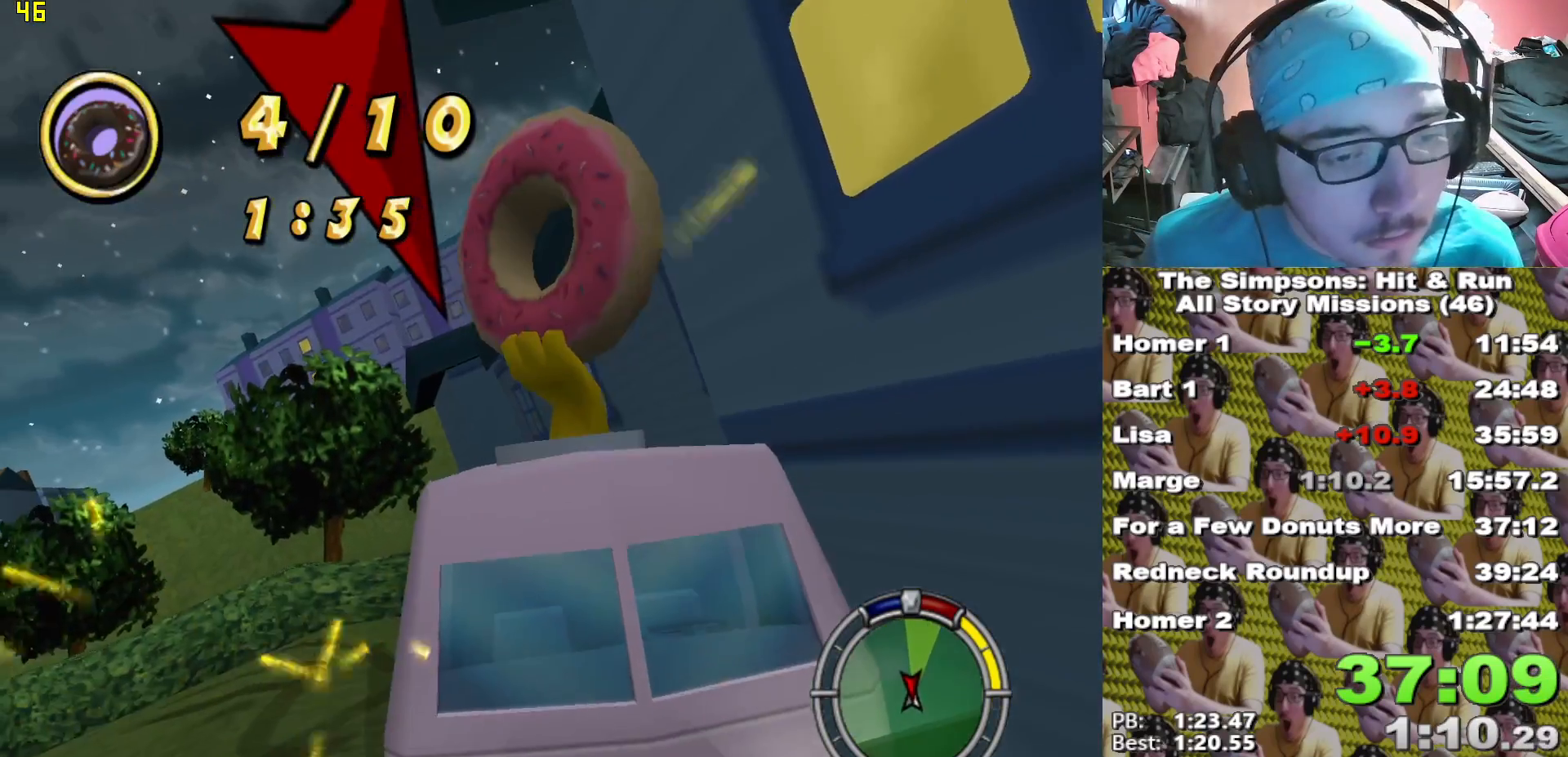
{"dt_ms": 500, "buttons": ["A"], "left_stick": "center", "right_stick": "center", "events": [[167, "X", "up"], [183, "A", "down"]]}